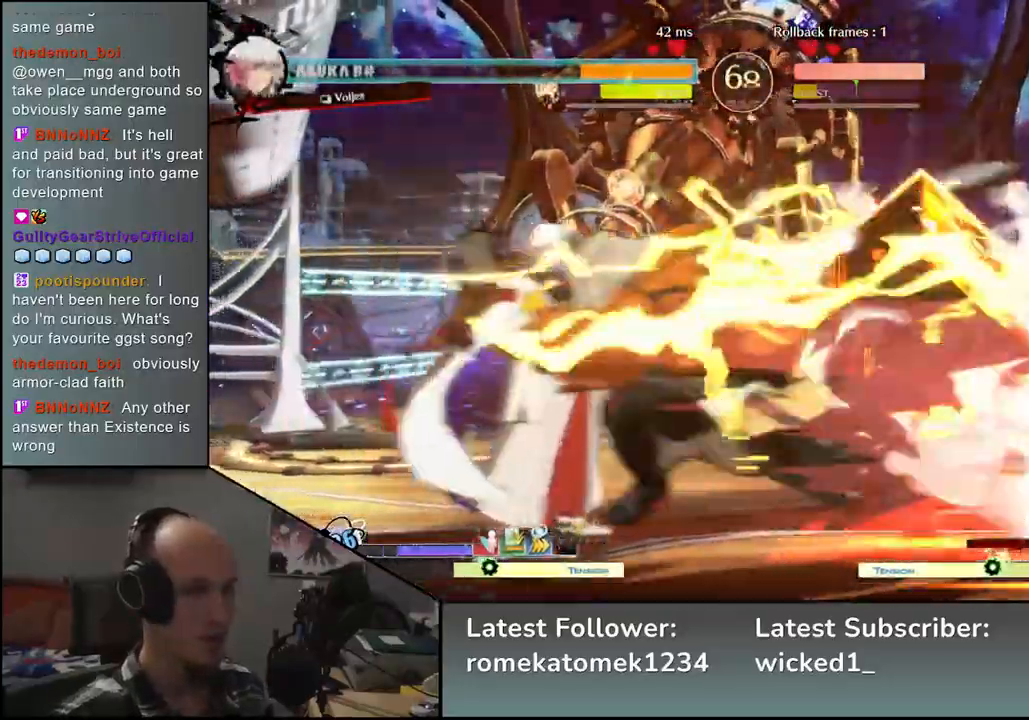
Gameplay with a controller (arcade stick); each line is a JSON object with the inputs held at the frame after it. "events" lists button and stick changes between this image and that frame as [ms after this image, input, new state], when the widget could be followed in between. Not read: L3 R3.
{"buttons": [], "left_stick": "center", "events": []}
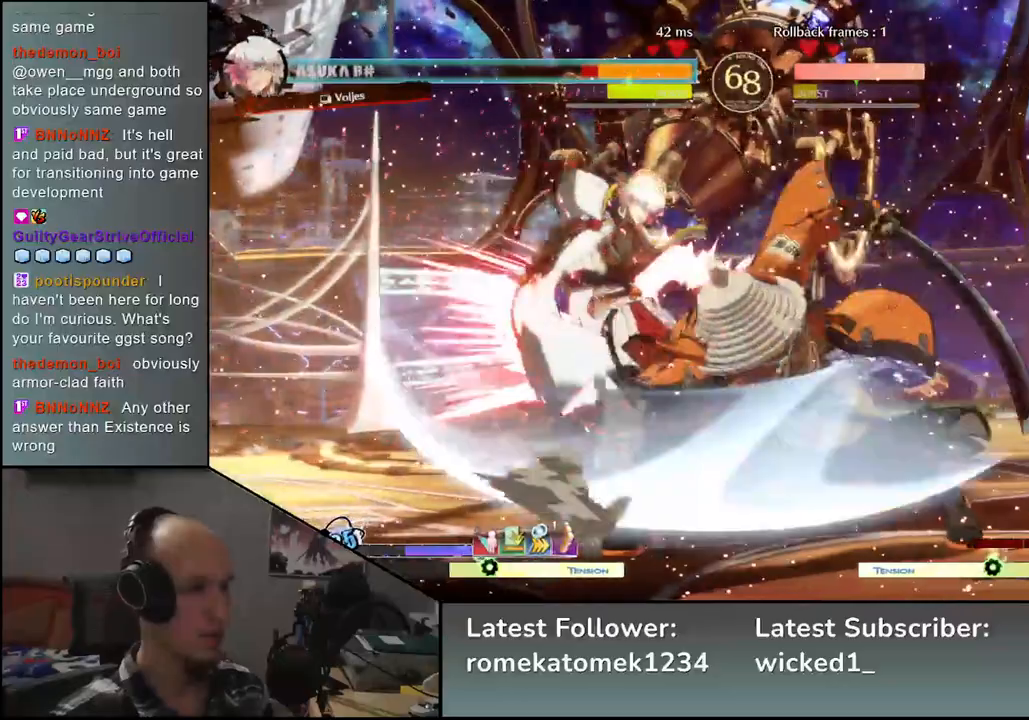
{"buttons": [], "left_stick": "center", "events": [[250, "TRIANGLE", "down"], [333, "TRIANGLE", "up"], [433, "TRIANGLE", "down"], [500, "TRIANGLE", "up"]]}
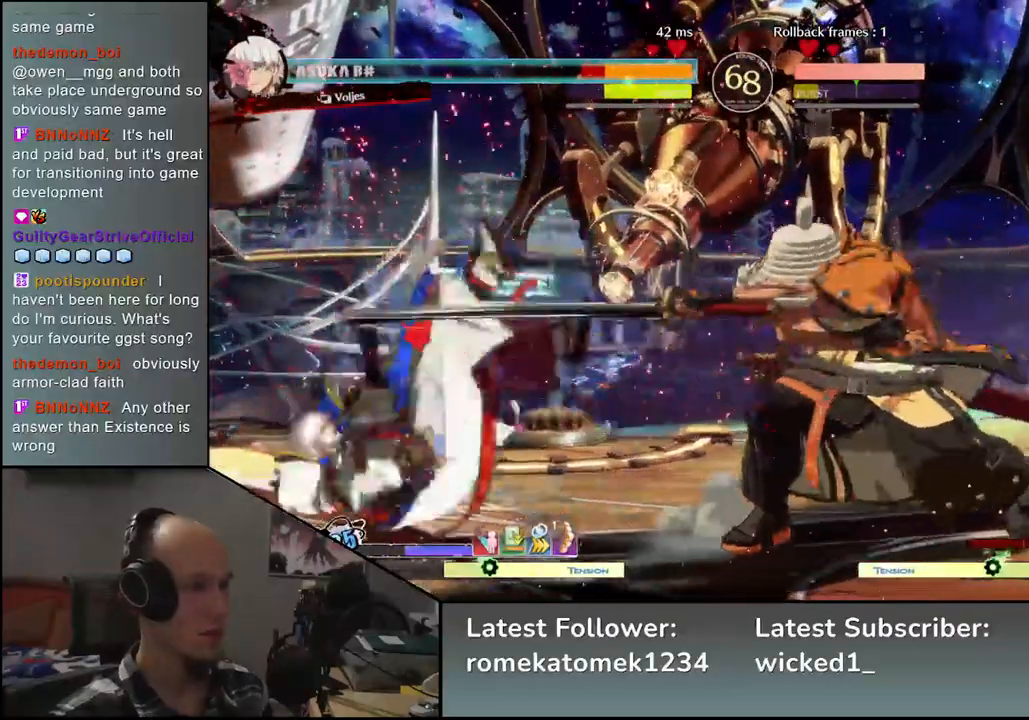
{"buttons": ["TRIANGLE"], "left_stick": "center", "events": [[83, "TRIANGLE", "down"], [183, "TRIANGLE", "up"], [267, "TRIANGLE", "down"], [367, "TRIANGLE", "up"], [467, "TRIANGLE", "down"]]}
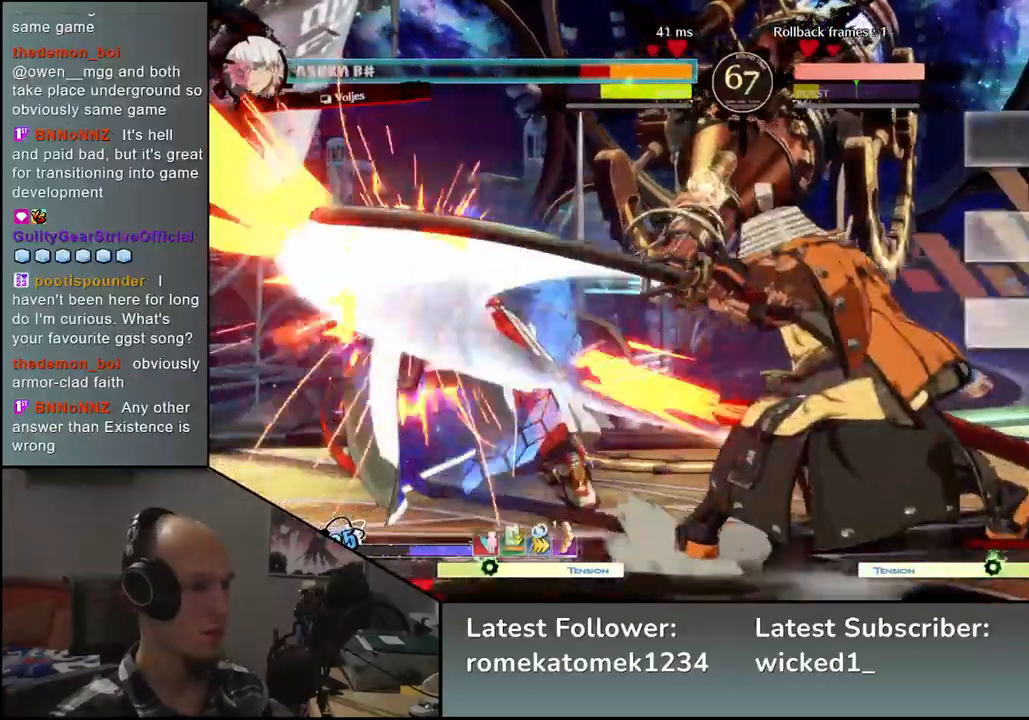
{"buttons": ["SQUARE", "TRIANGLE", "R1", "R2"], "left_stick": "left", "events": [[50, "TRIANGLE", "up"], [150, "TRIANGLE", "down"], [200, "left_stick", "left"], [250, "TRIANGLE", "up"], [433, "R1", "down"], [433, "R2", "down"], [433, "SQUARE", "down"], [433, "TRIANGLE", "down"]]}
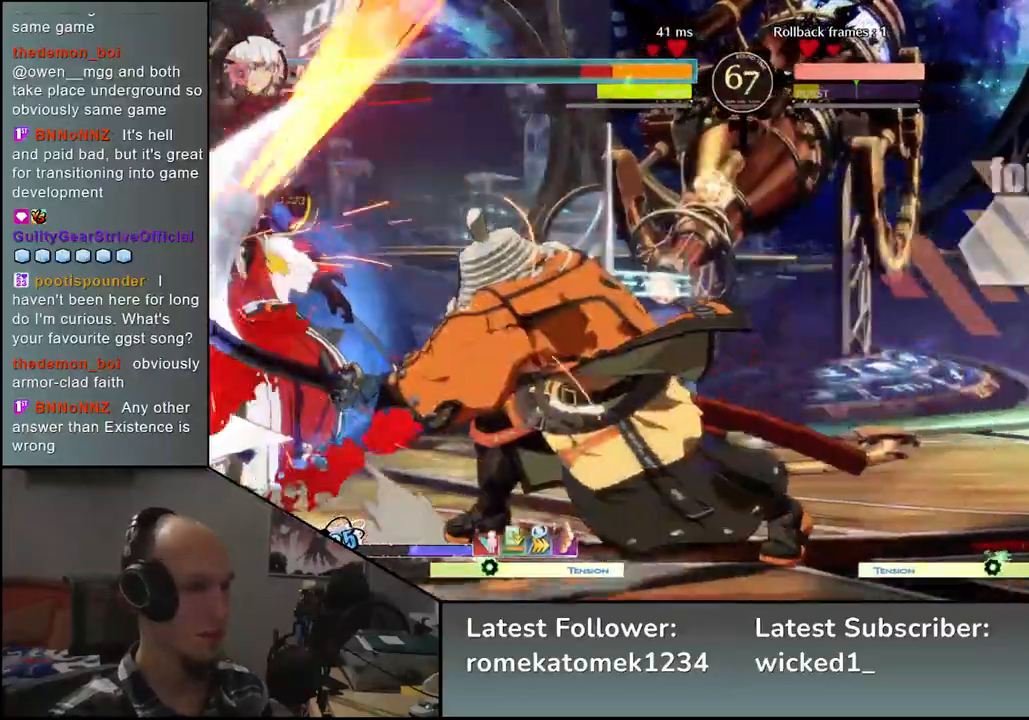
{"buttons": [], "left_stick": "left", "events": [[100, "R1", "up"], [100, "SQUARE", "up"], [100, "TRIANGLE", "up"], [117, "R2", "up"]]}
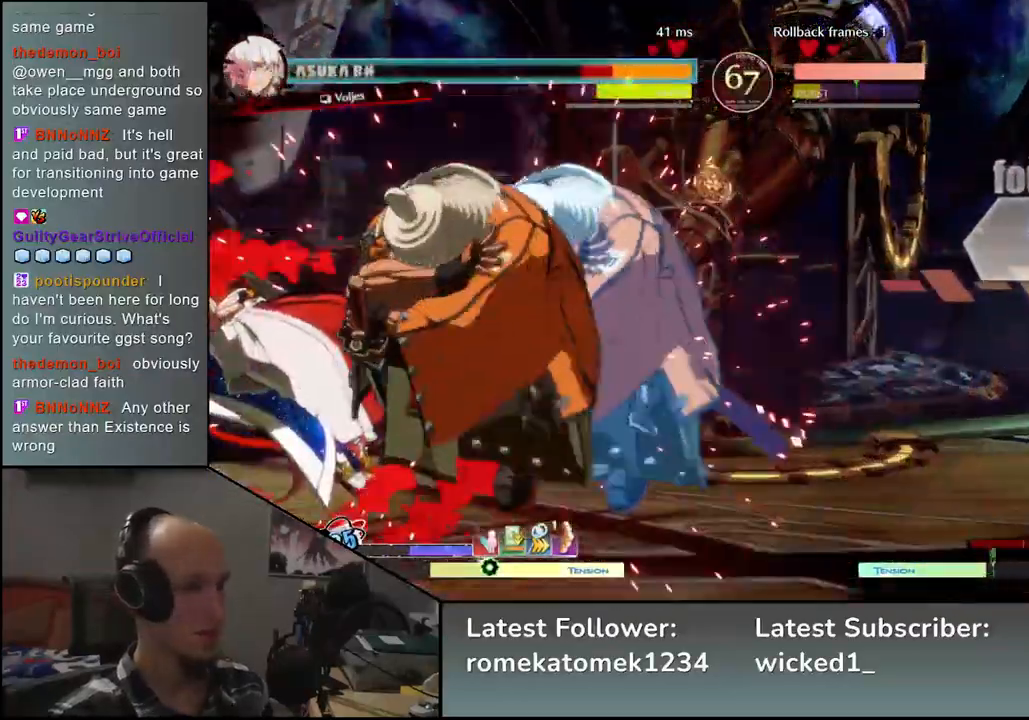
{"buttons": [], "left_stick": "center", "events": [[200, "left_stick", "center"]]}
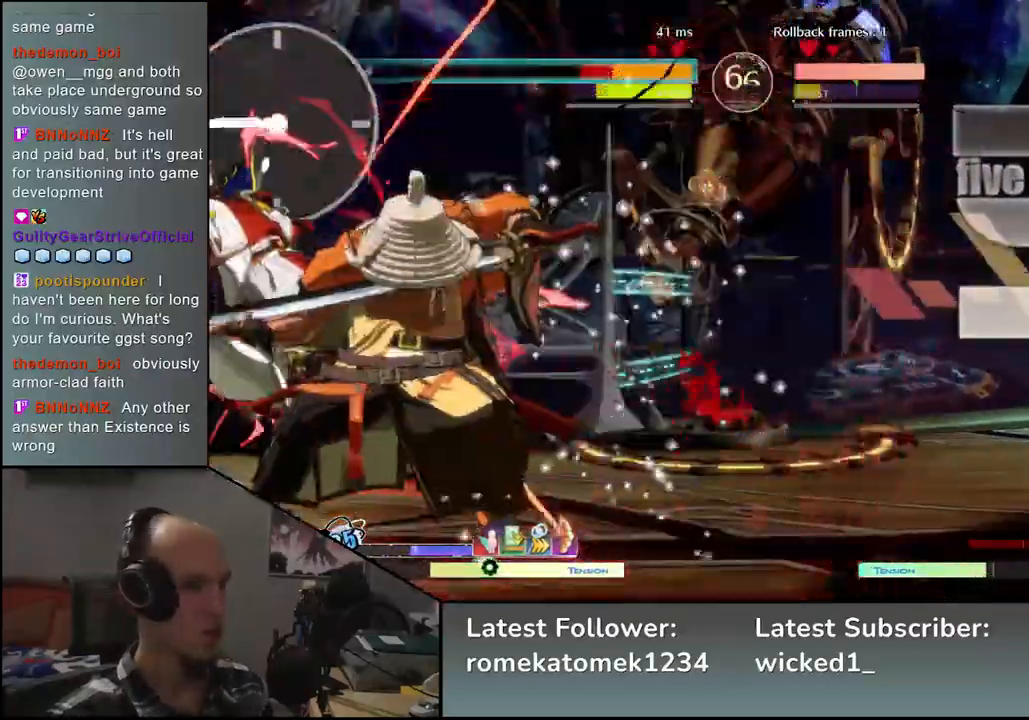
{"buttons": ["TRIANGLE"], "left_stick": "center", "events": [[450, "TRIANGLE", "down"]]}
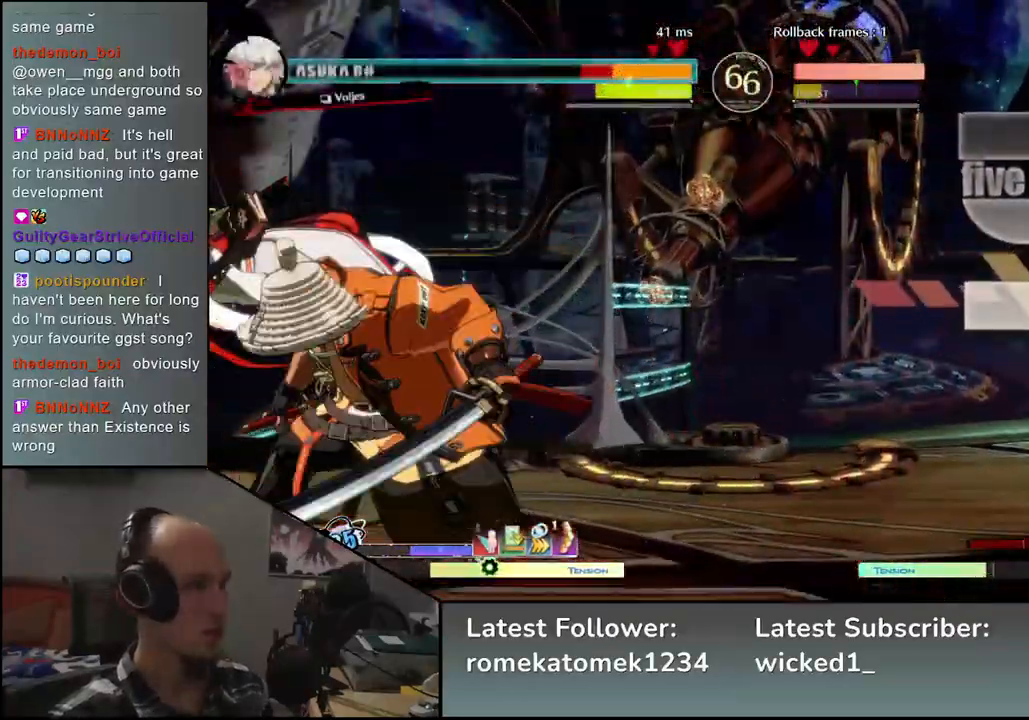
{"buttons": [], "left_stick": "center", "events": [[33, "TRIANGLE", "up"]]}
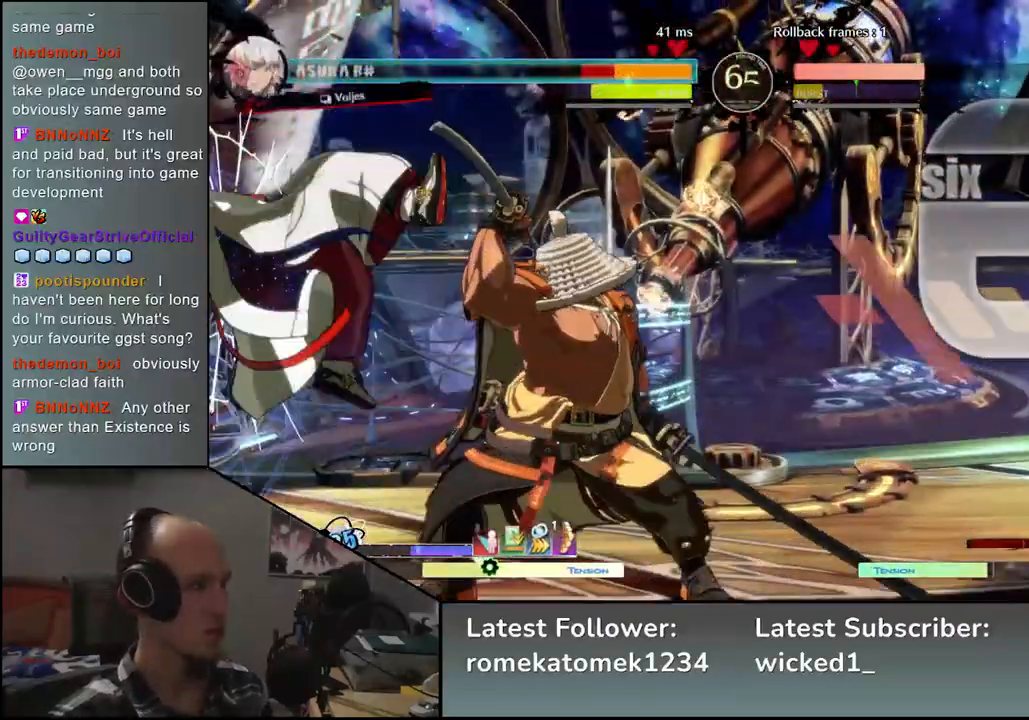
{"buttons": ["TRIANGLE"], "left_stick": "center", "events": [[83, "TRIANGLE", "down"], [167, "TRIANGLE", "up"], [267, "TRIANGLE", "down"], [333, "TRIANGLE", "up"], [433, "TRIANGLE", "down"]]}
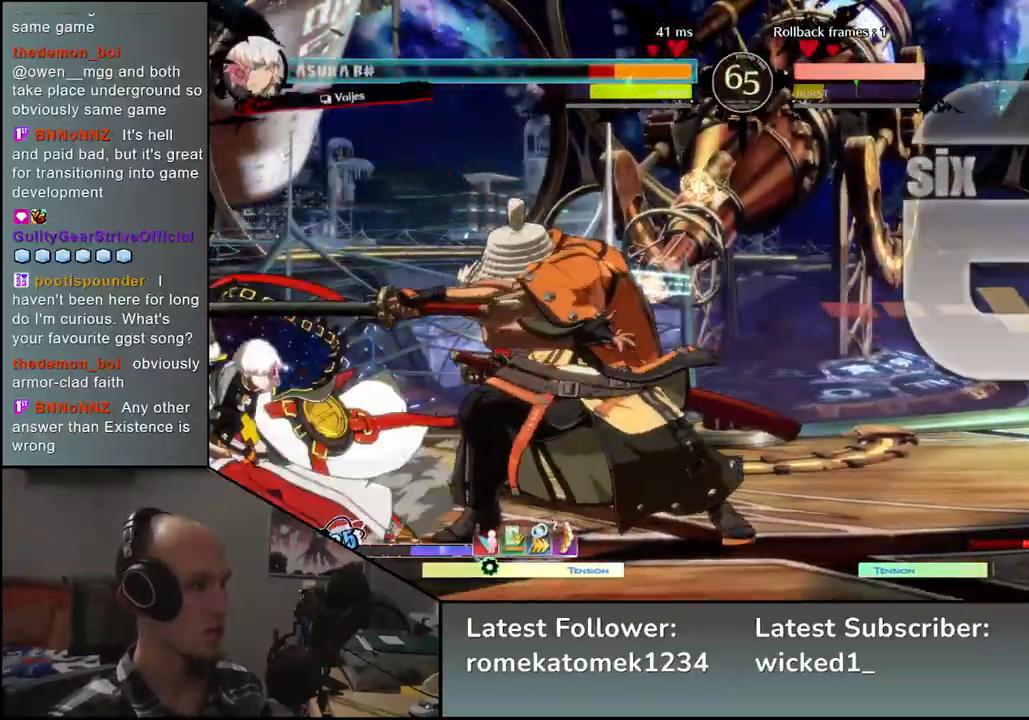
{"buttons": ["SQUARE"], "left_stick": "left", "events": [[33, "TRIANGLE", "up"], [283, "SQUARE", "down"], [283, "left_stick", "left"], [367, "SQUARE", "up"], [483, "SQUARE", "down"]]}
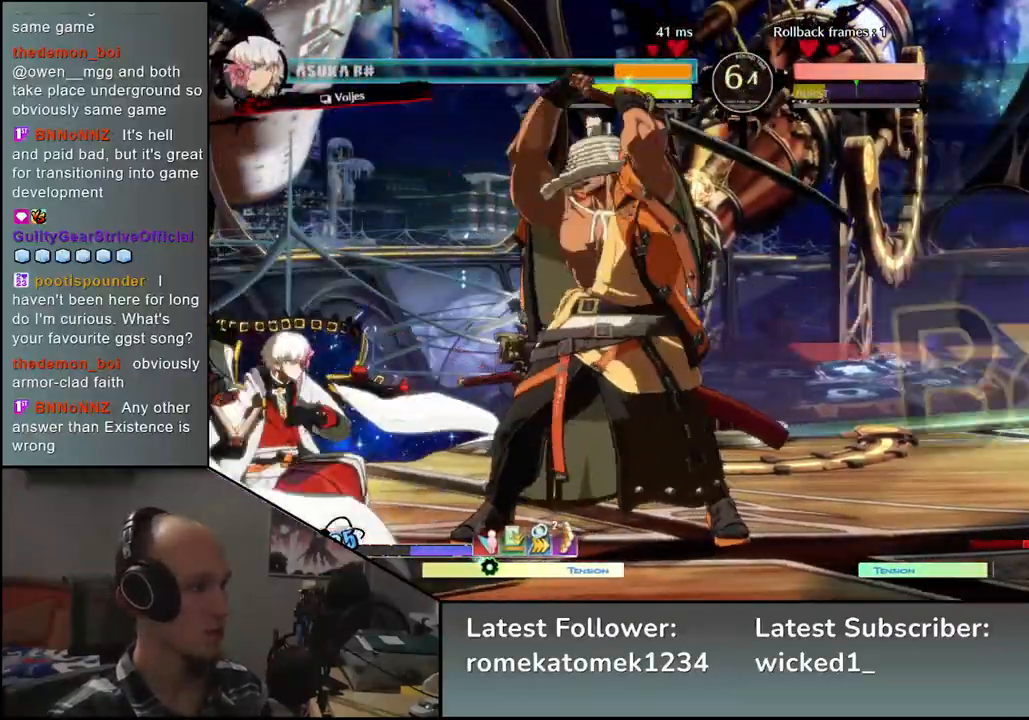
{"buttons": [], "left_stick": "center", "events": [[83, "SQUARE", "up"], [283, "left_stick", "center"]]}
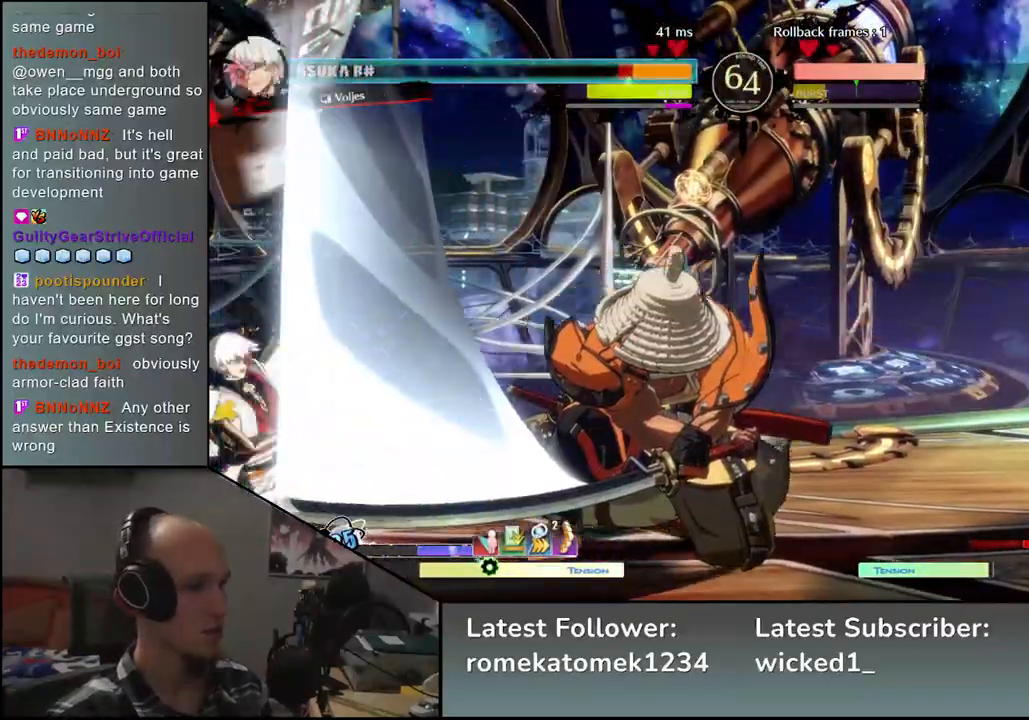
{"buttons": [], "left_stick": "left", "events": [[33, "left_stick", "left"]]}
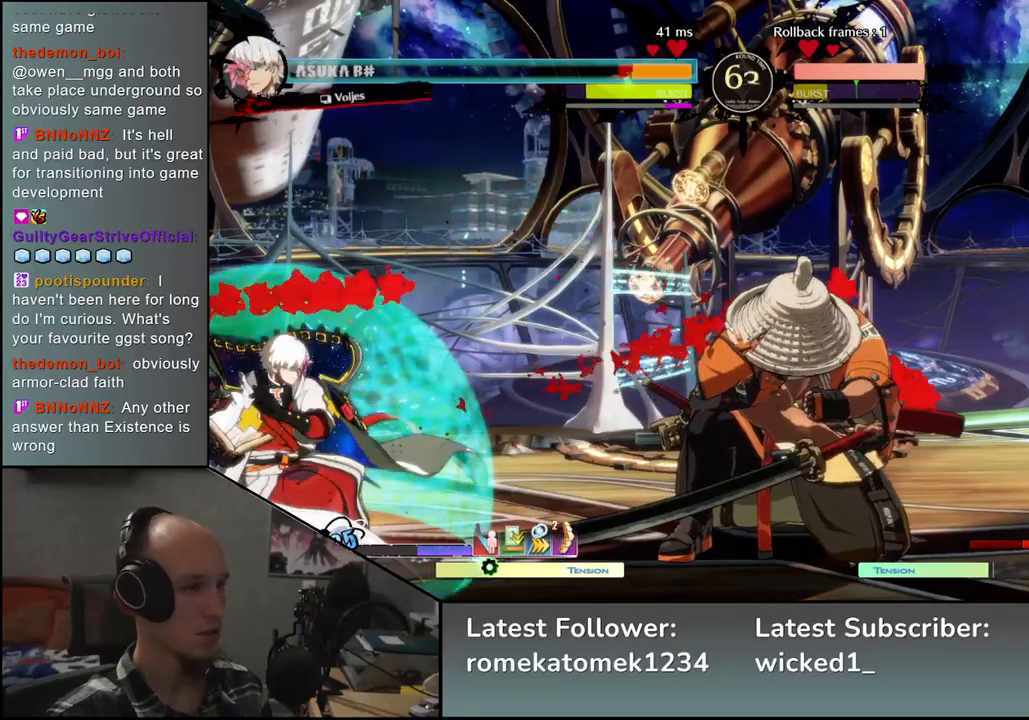
{"buttons": [], "left_stick": "left", "events": [[17, "left_stick", "down"], [67, "left_stick", "right"], [100, "SQUARE", "down"], [200, "SQUARE", "up"], [200, "left_stick", "left"]]}
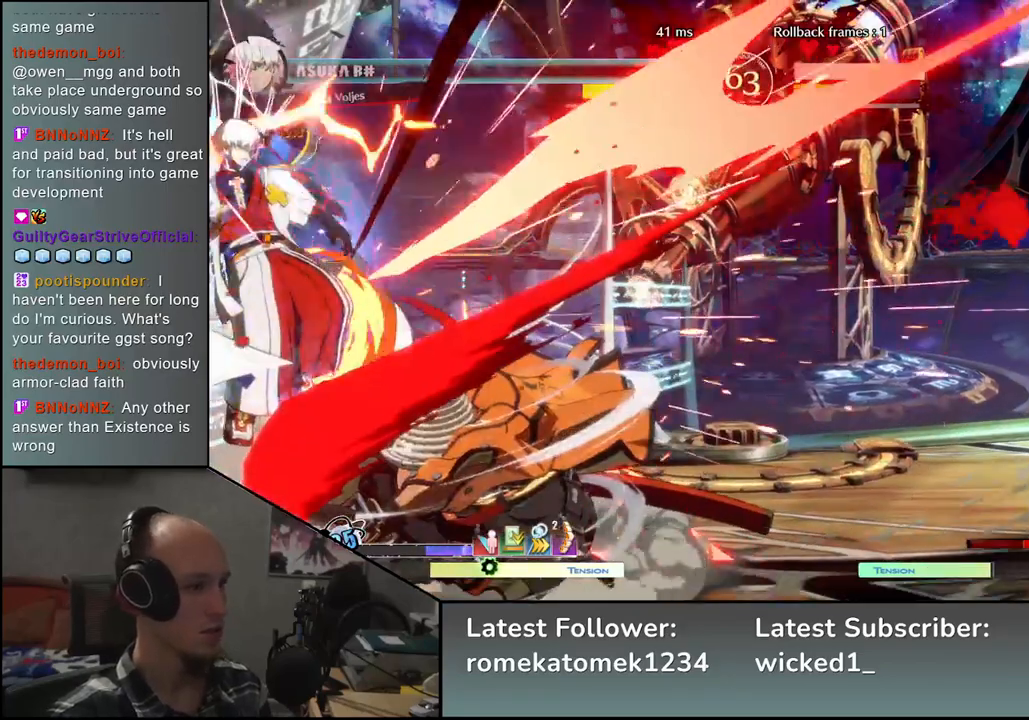
{"buttons": [], "left_stick": "center", "events": [[67, "left_stick", "center"], [267, "TRIANGLE", "down"], [350, "TRIANGLE", "up"]]}
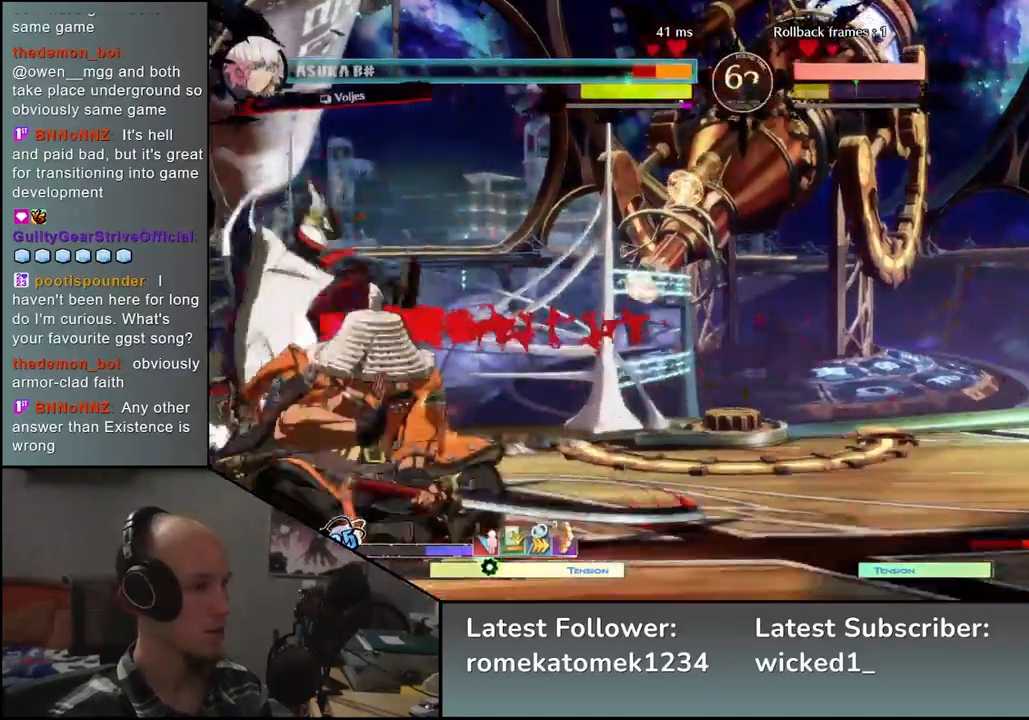
{"buttons": [], "left_stick": "center", "events": []}
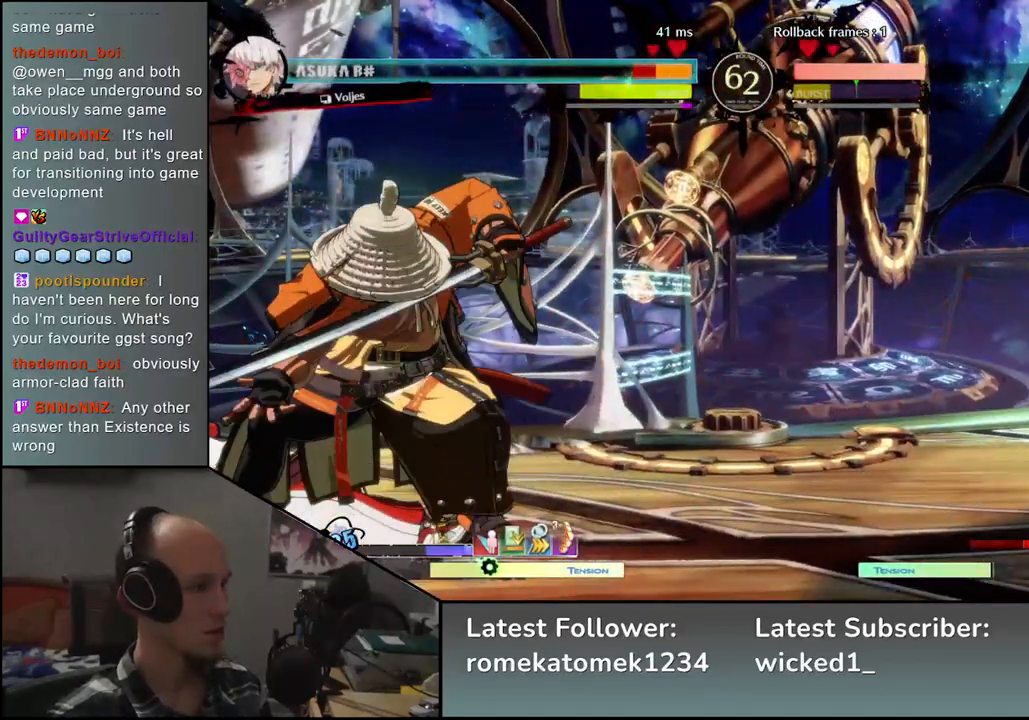
{"buttons": [], "left_stick": "center", "events": [[300, "TRIANGLE", "down"], [383, "TRIANGLE", "up"]]}
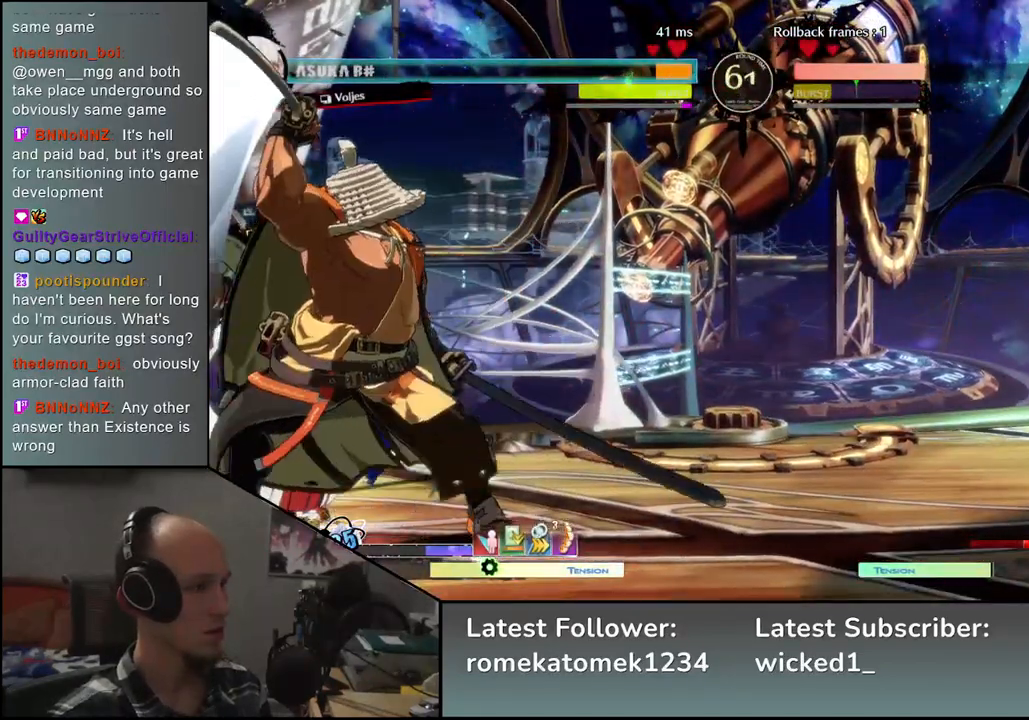
{"buttons": [], "left_stick": "center", "events": [[17, "TRIANGLE", "down"], [100, "TRIANGLE", "up"], [250, "TRIANGLE", "down"], [350, "TRIANGLE", "up"]]}
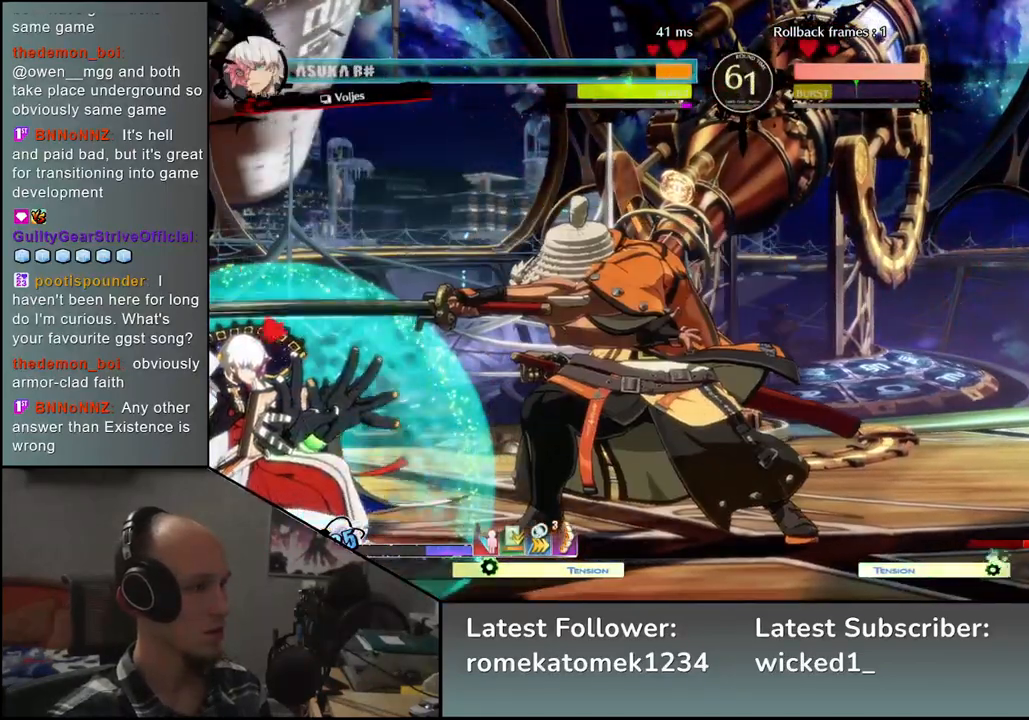
{"buttons": [], "left_stick": "left", "events": [[17, "TRIANGLE", "down"], [117, "TRIANGLE", "up"], [400, "left_stick", "left"]]}
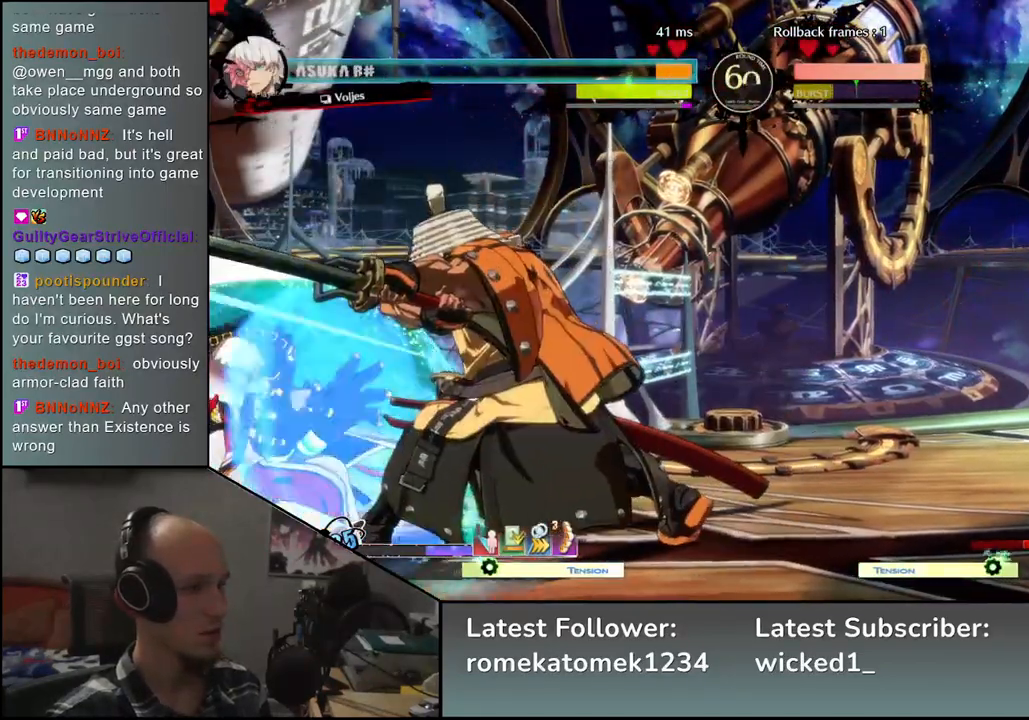
{"buttons": [], "left_stick": "left", "events": [[150, "L1", "down"], [200, "L1", "up"], [417, "L1", "down"], [467, "L1", "up"]]}
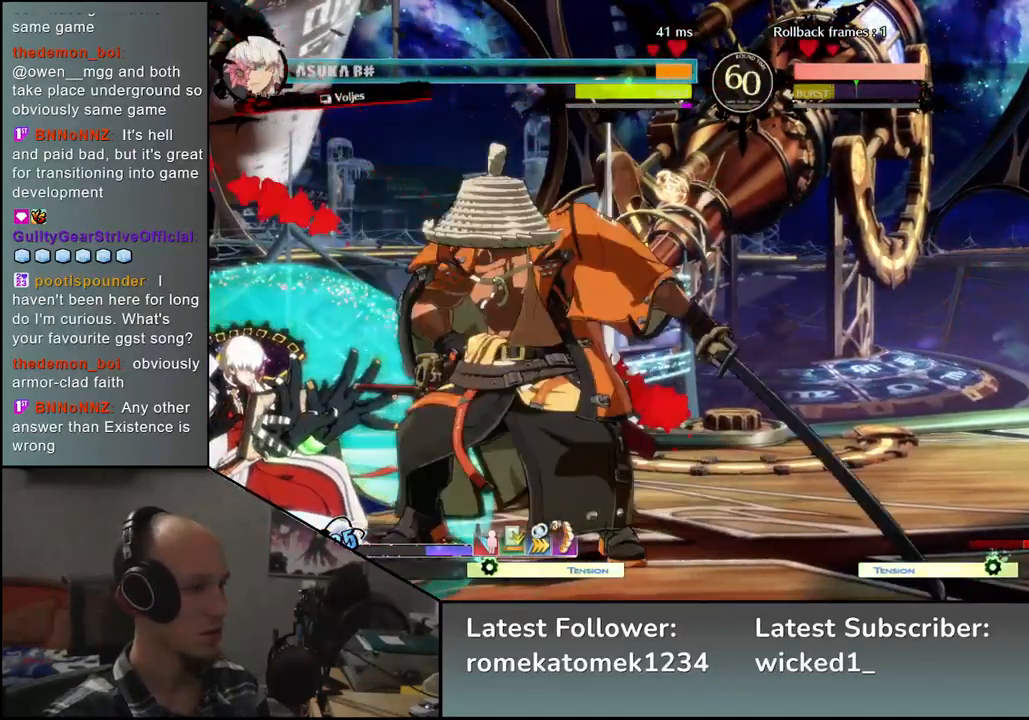
{"buttons": [], "left_stick": "right", "events": [[50, "L1", "down"], [67, "L1", "up"], [167, "L1", "down"], [233, "L1", "up"], [400, "left_stick", "right"]]}
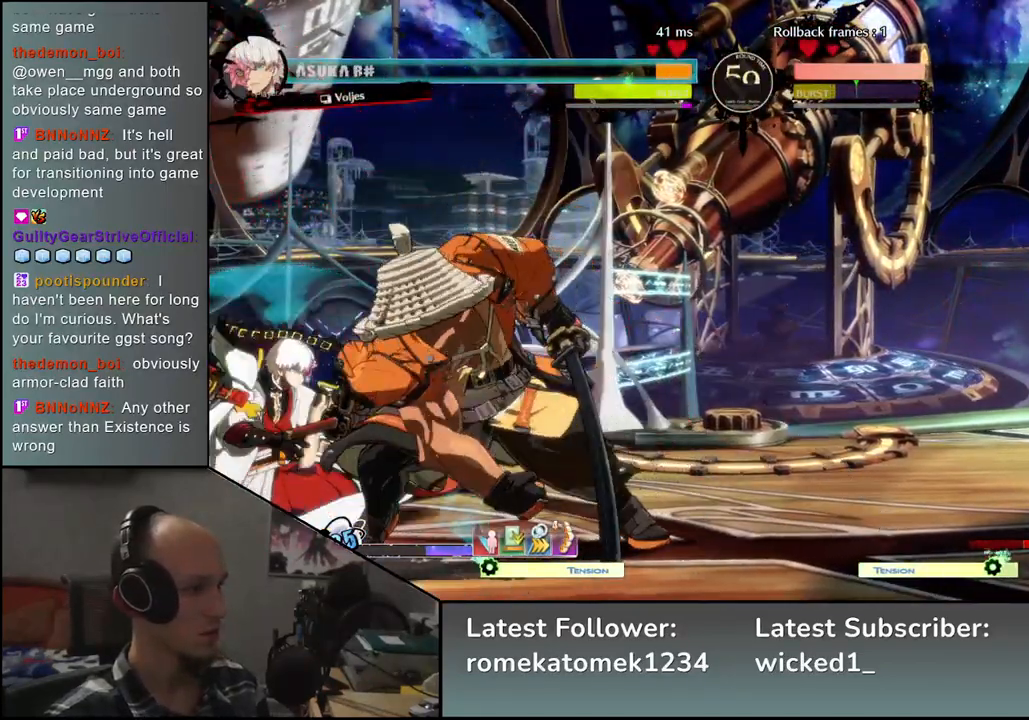
{"buttons": [], "left_stick": "down-right", "events": [[33, "R2", "down"], [133, "R2", "up"], [217, "R2", "down"], [300, "R2", "up"], [350, "R2", "down"], [467, "R2", "up"], [467, "left_stick", "down-right"]]}
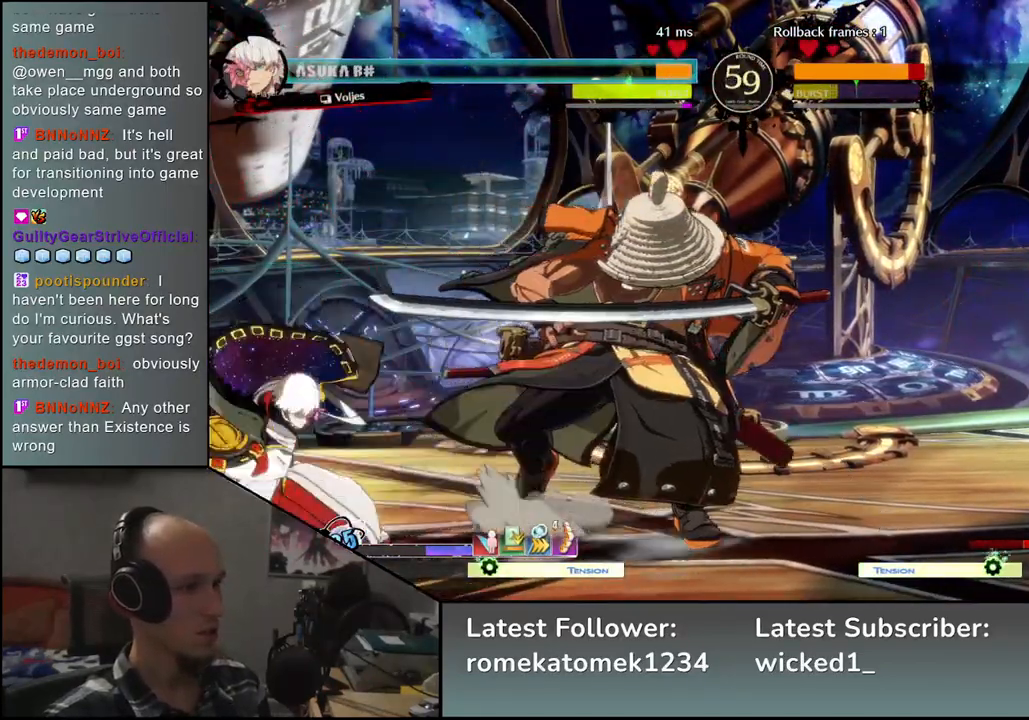
{"buttons": [], "left_stick": "down-right", "events": [[217, "R2", "down"], [233, "R1", "down"], [233, "SQUARE", "down"], [233, "TRIANGLE", "down"], [417, "TRIANGLE", "up"], [433, "R1", "up"], [433, "R2", "up"], [433, "SQUARE", "up"]]}
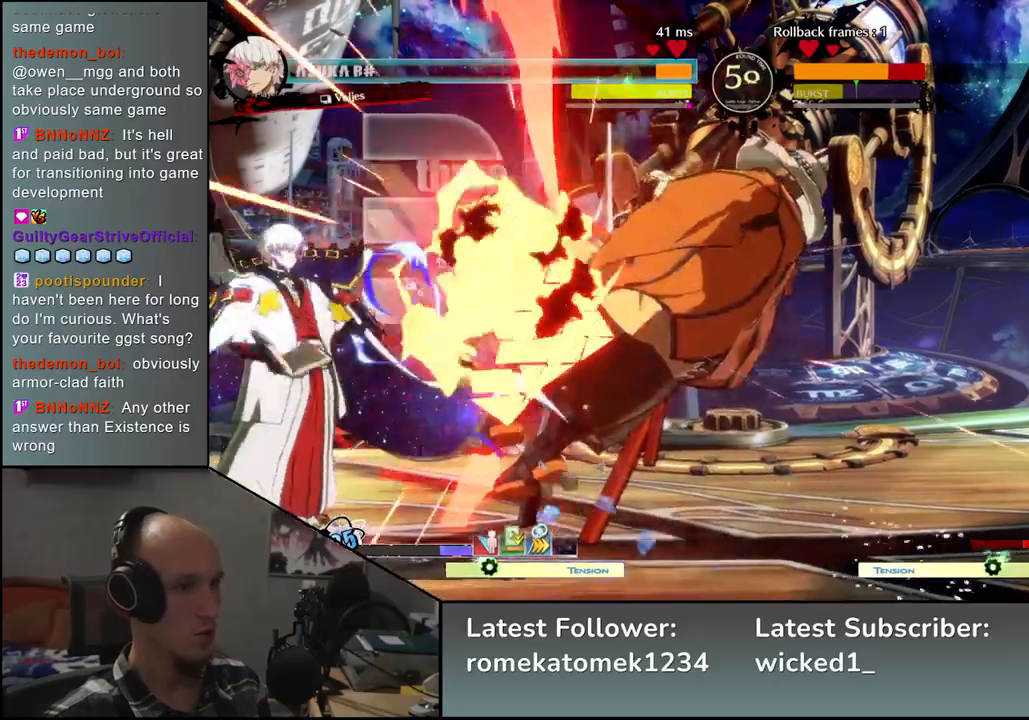
{"buttons": [], "left_stick": "down-right", "events": []}
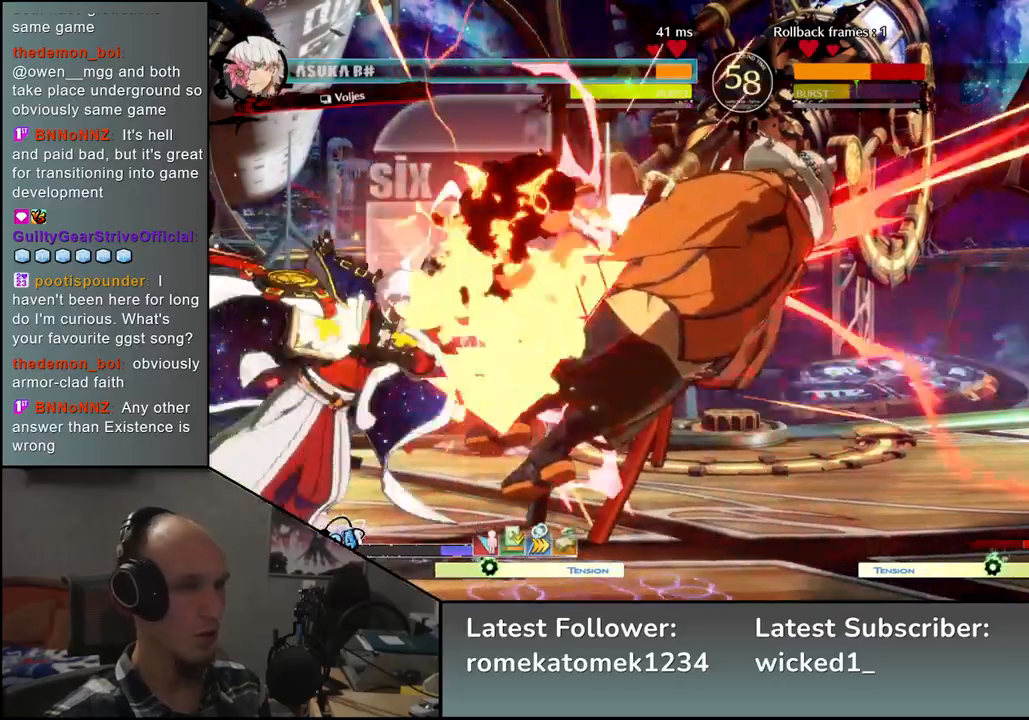
{"buttons": [], "left_stick": "down-right", "events": []}
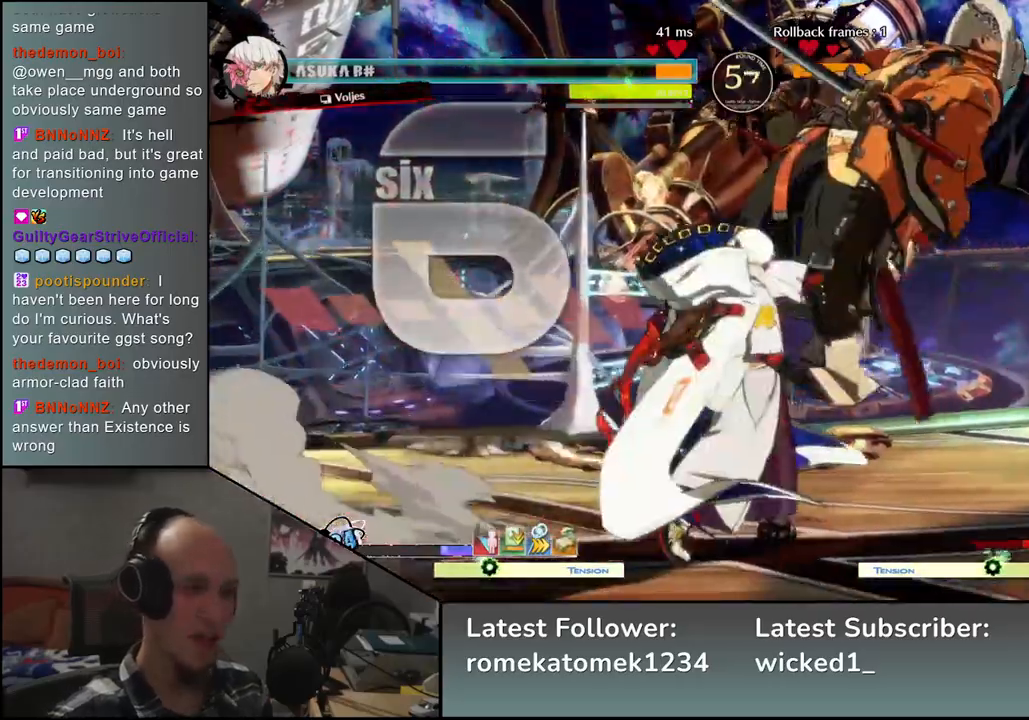
{"buttons": [], "left_stick": "down-right", "events": []}
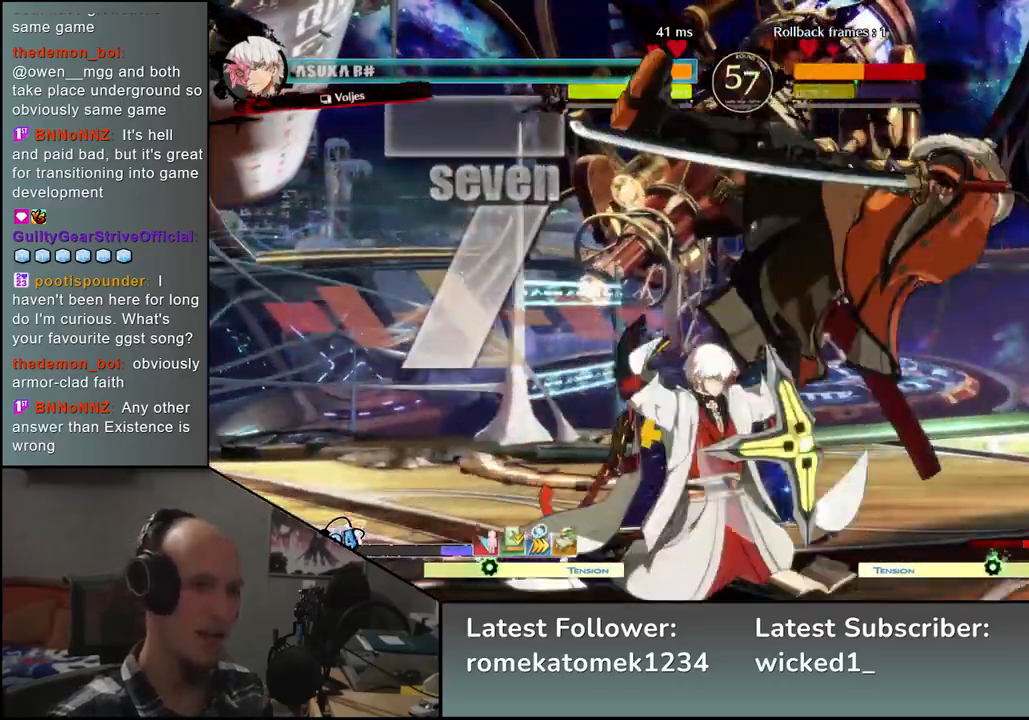
{"buttons": [], "left_stick": "down-right", "events": []}
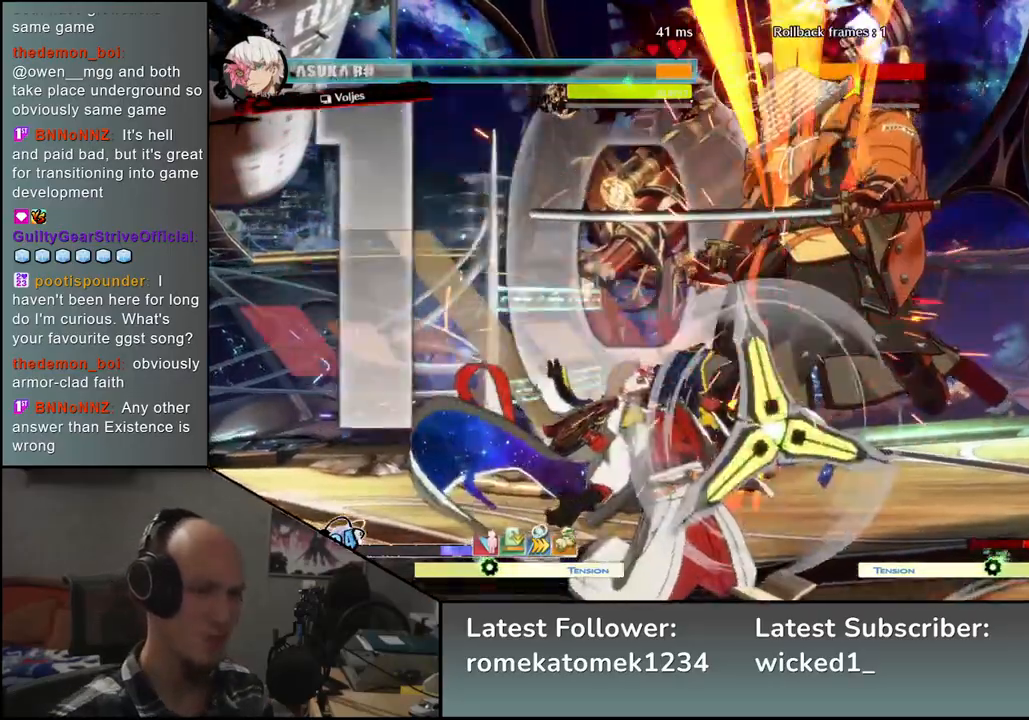
{"buttons": [], "left_stick": "down-right", "events": []}
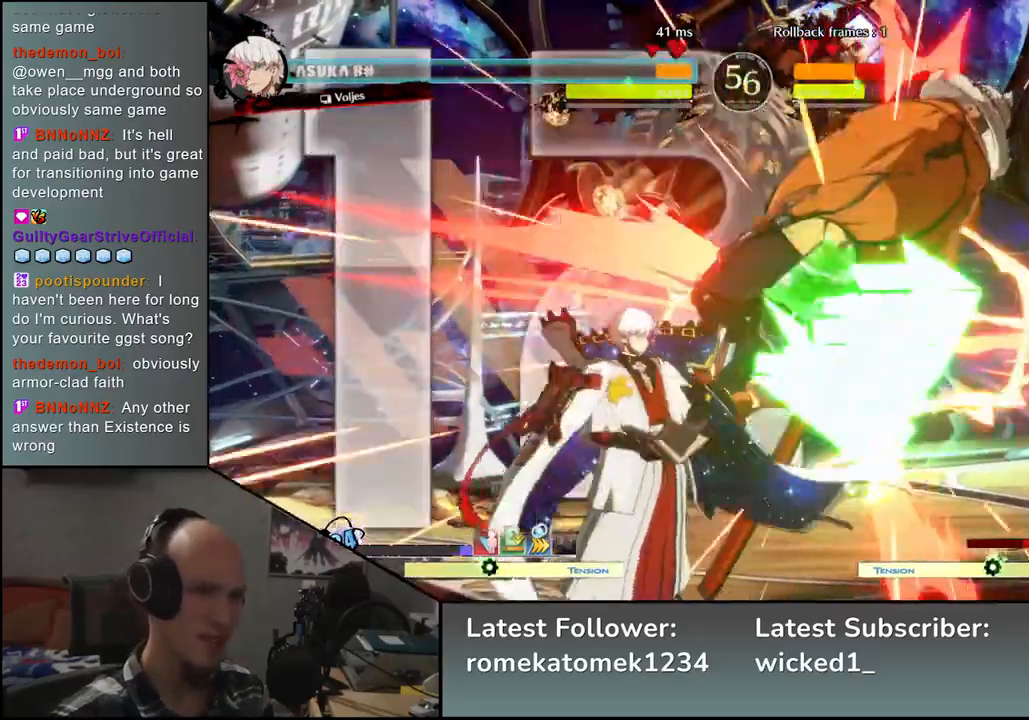
{"buttons": [], "left_stick": "down-right", "events": []}
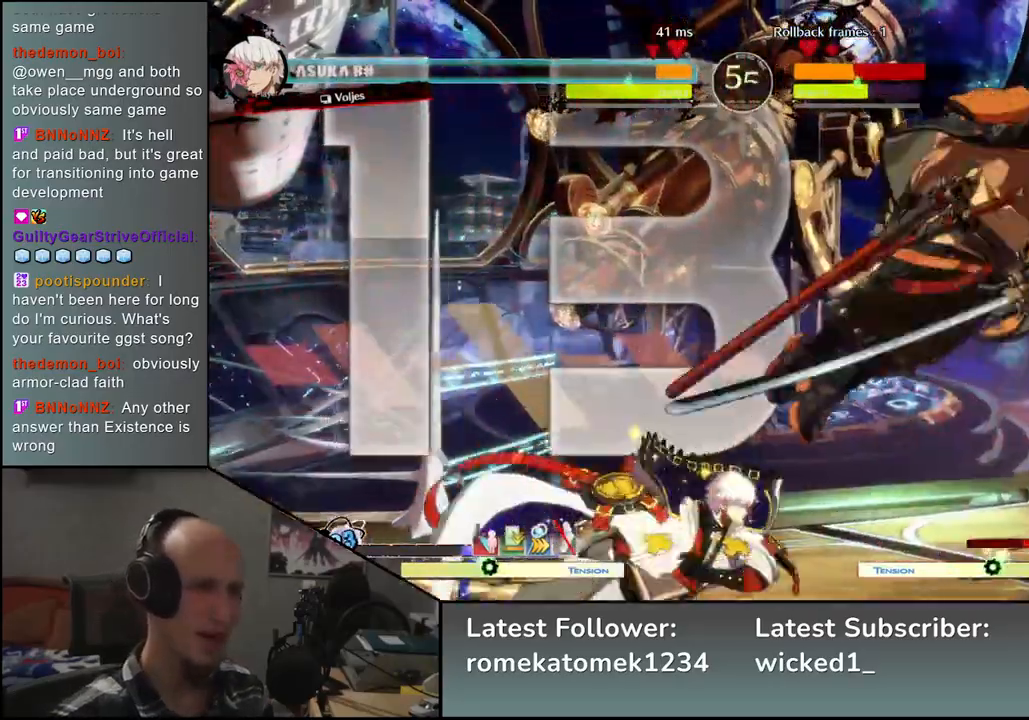
{"buttons": [], "left_stick": "right", "events": [[450, "left_stick", "right"]]}
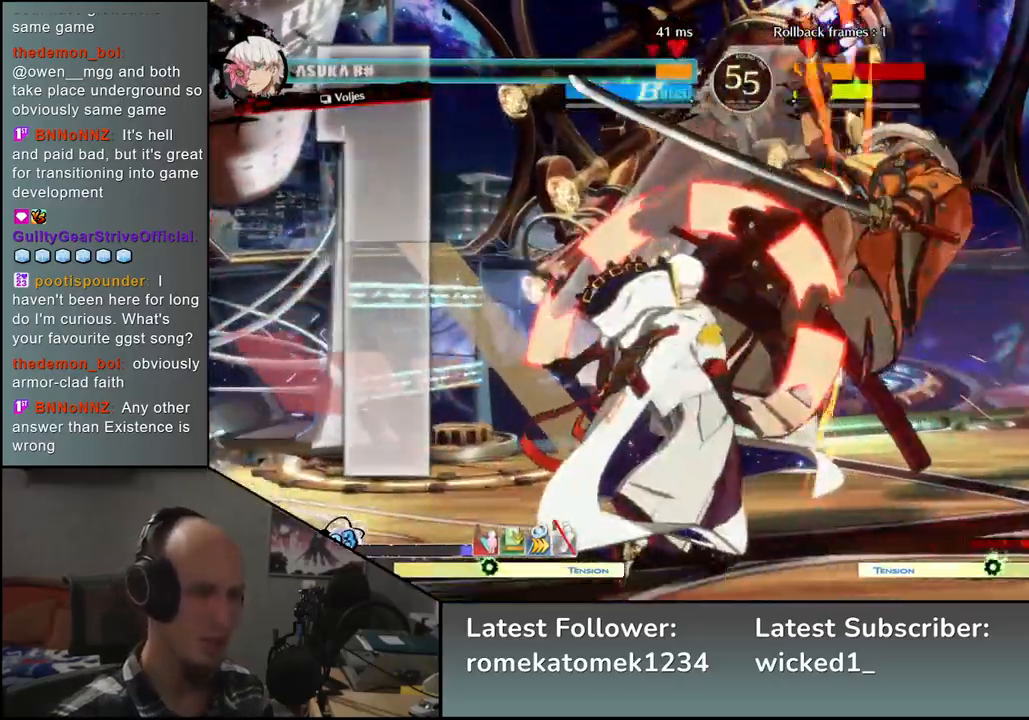
{"buttons": [], "left_stick": "down-right", "events": [[417, "left_stick", "down-right"]]}
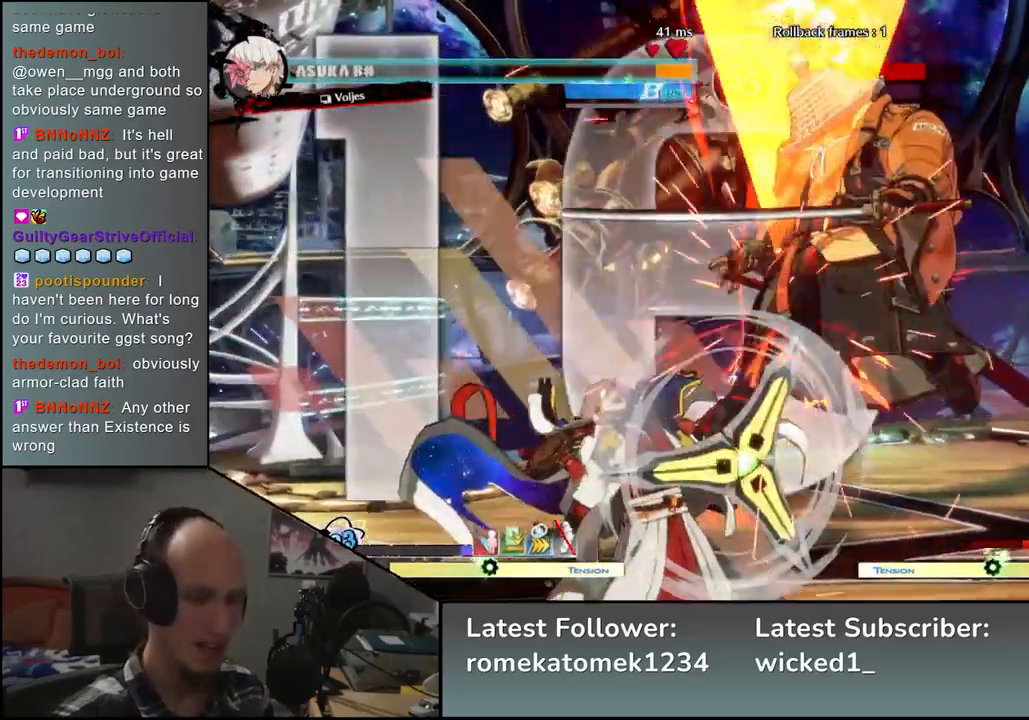
{"buttons": [], "left_stick": "down-right", "events": []}